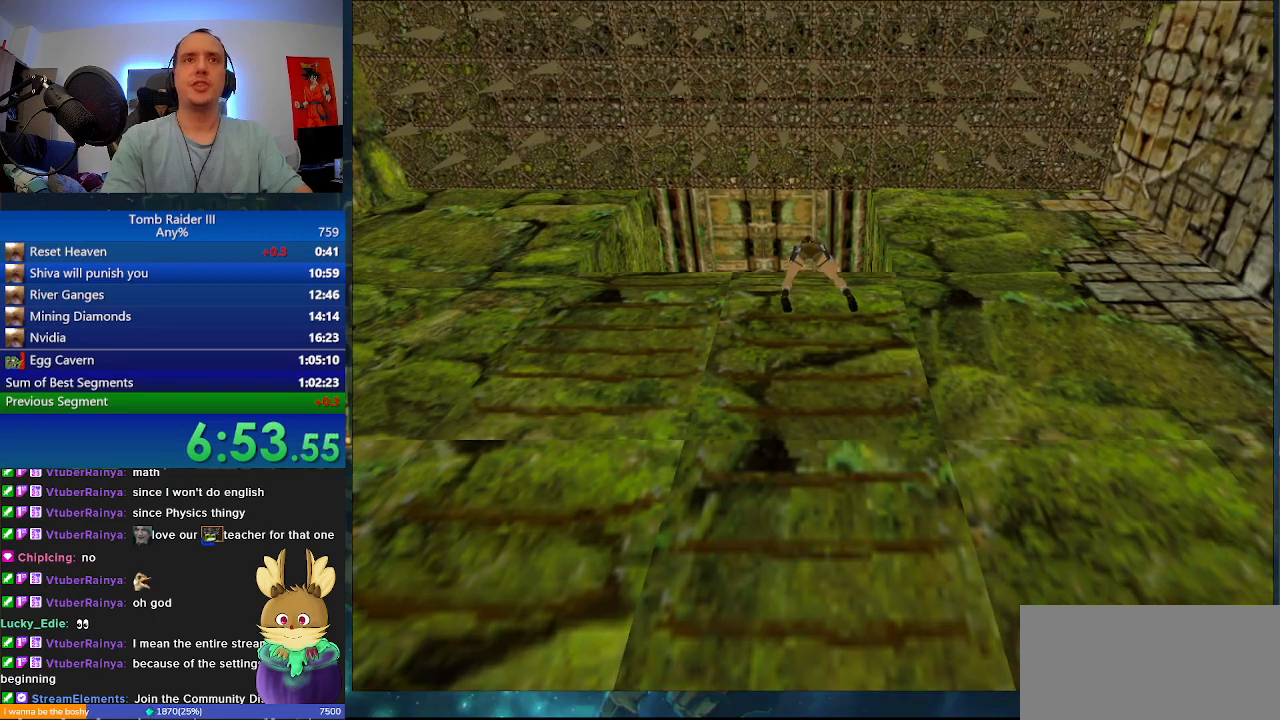
Gameplay with keyboard; each line is a JSON object with the keys held at the frame after it. "events" lists presses ("down") and releases ("up") of ".", "0", "1", "3", "6", "7", "9", "a", "alt", "comma", "ctrl_l", "ctrl_r", "d", "escape", "f", "f5", "f6", "j", "m", "minus", "n", "r", "s", "shift_l", "shift_r", "space" and "w" between this image and that frame as [ms after this image, input, new state], when the widget could be followed in between. No other keys are recorded. Mouse input is not recorded.
{"keys": ["w"], "events": [[300, "j", "up"]]}
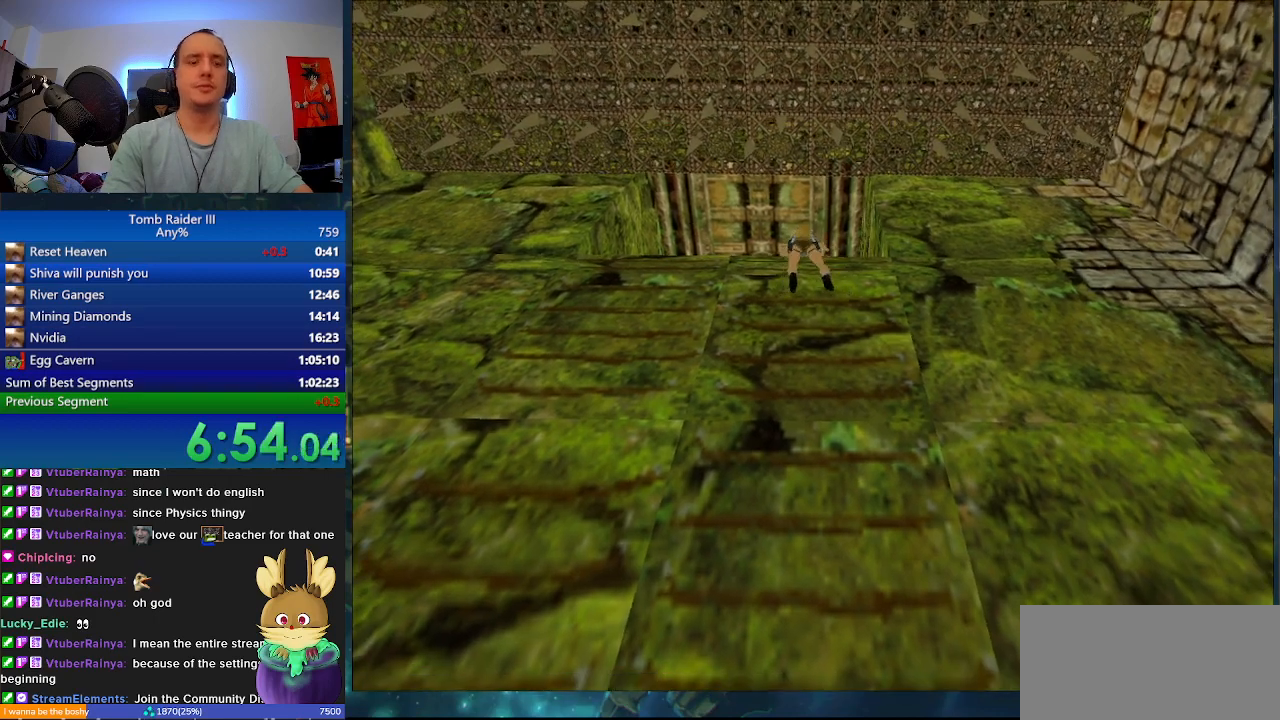
{"keys": ["w"], "events": []}
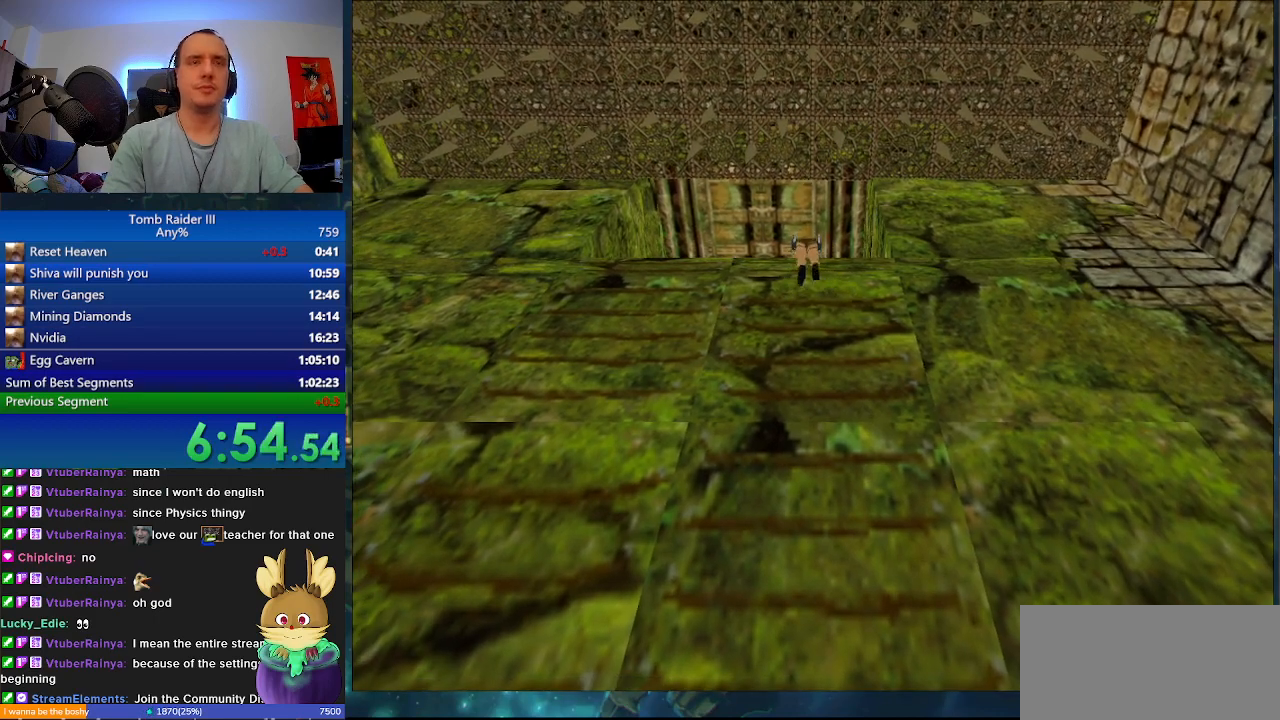
{"keys": ["w"], "events": []}
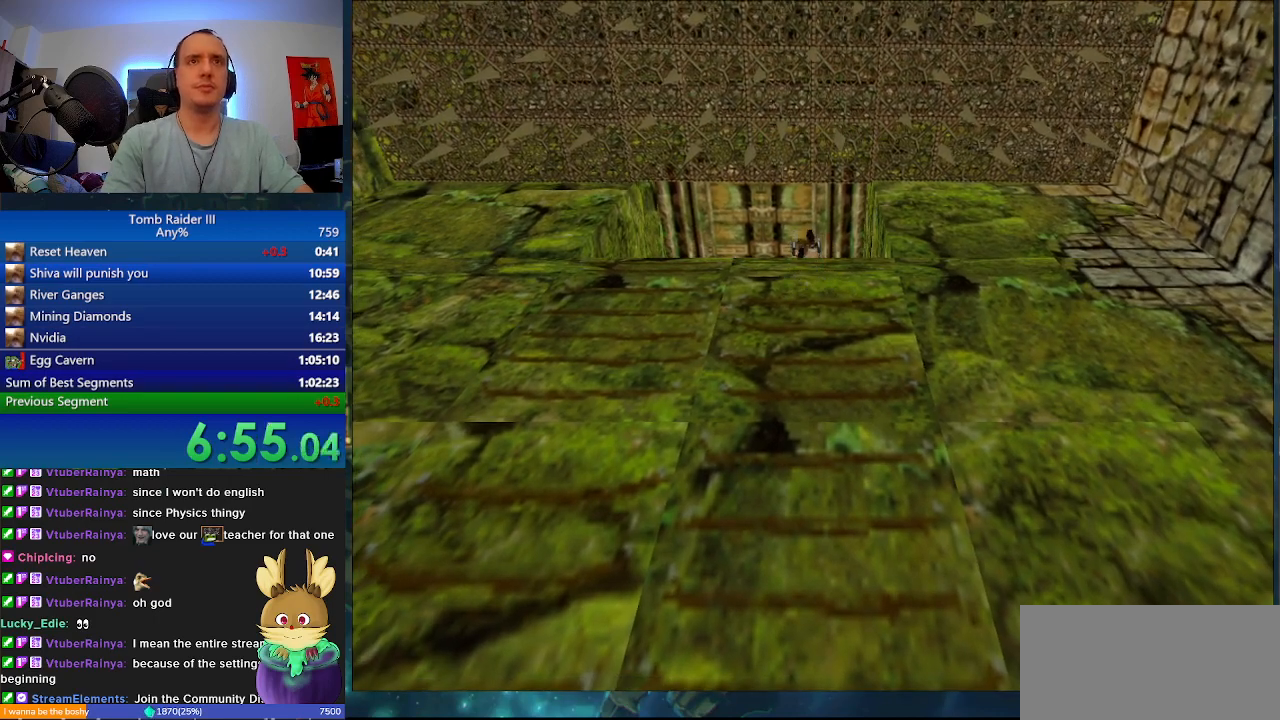
{"keys": ["w"], "events": []}
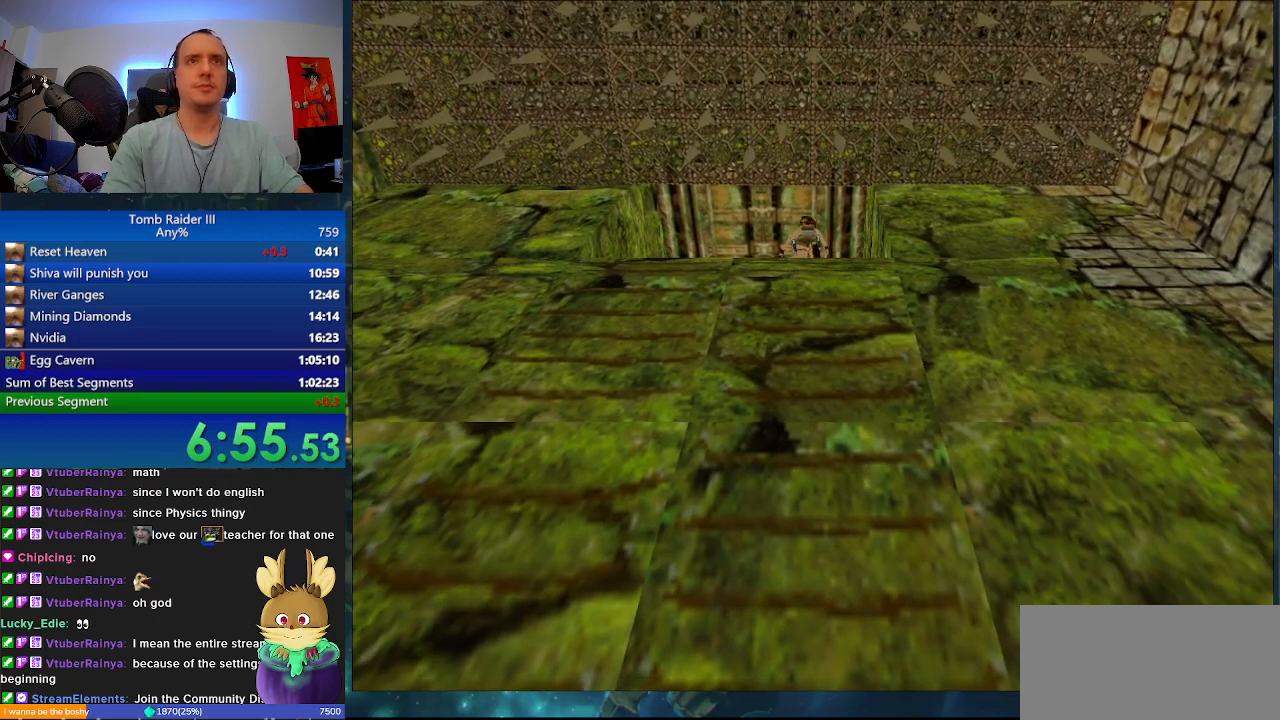
{"keys": ["w"], "events": []}
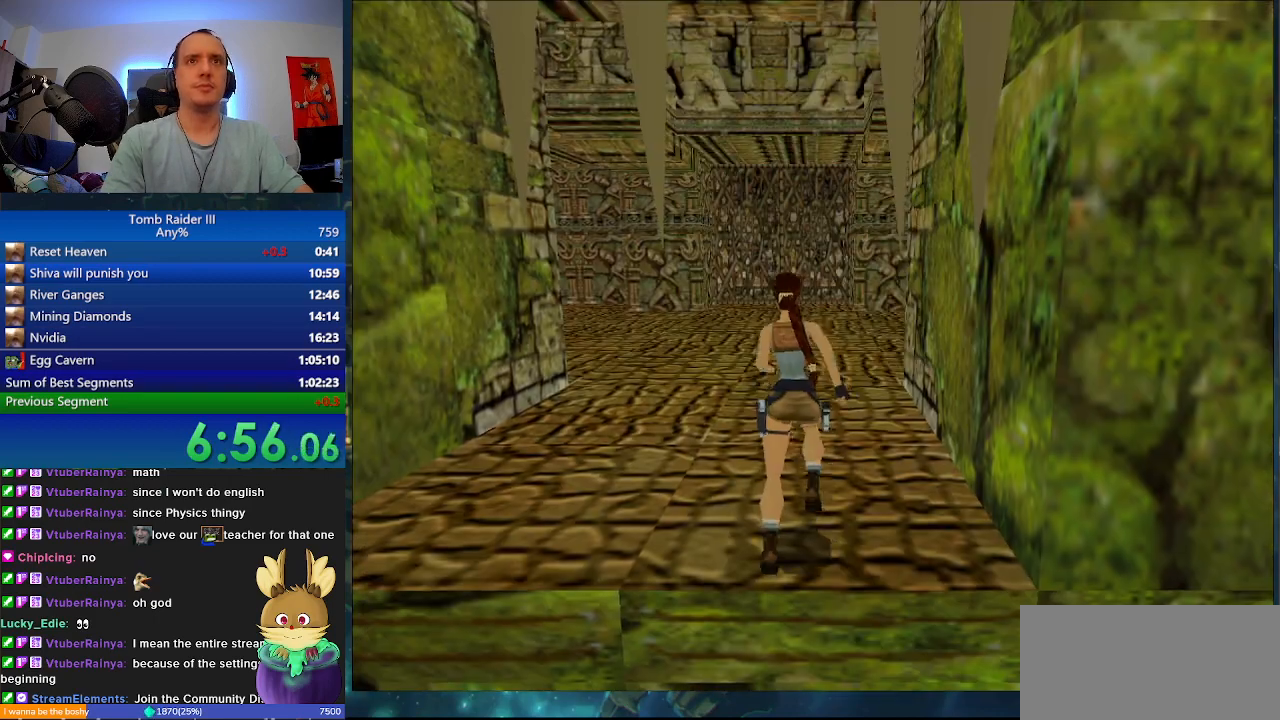
{"keys": ["space", "w"], "events": [[367, "space", "down"]]}
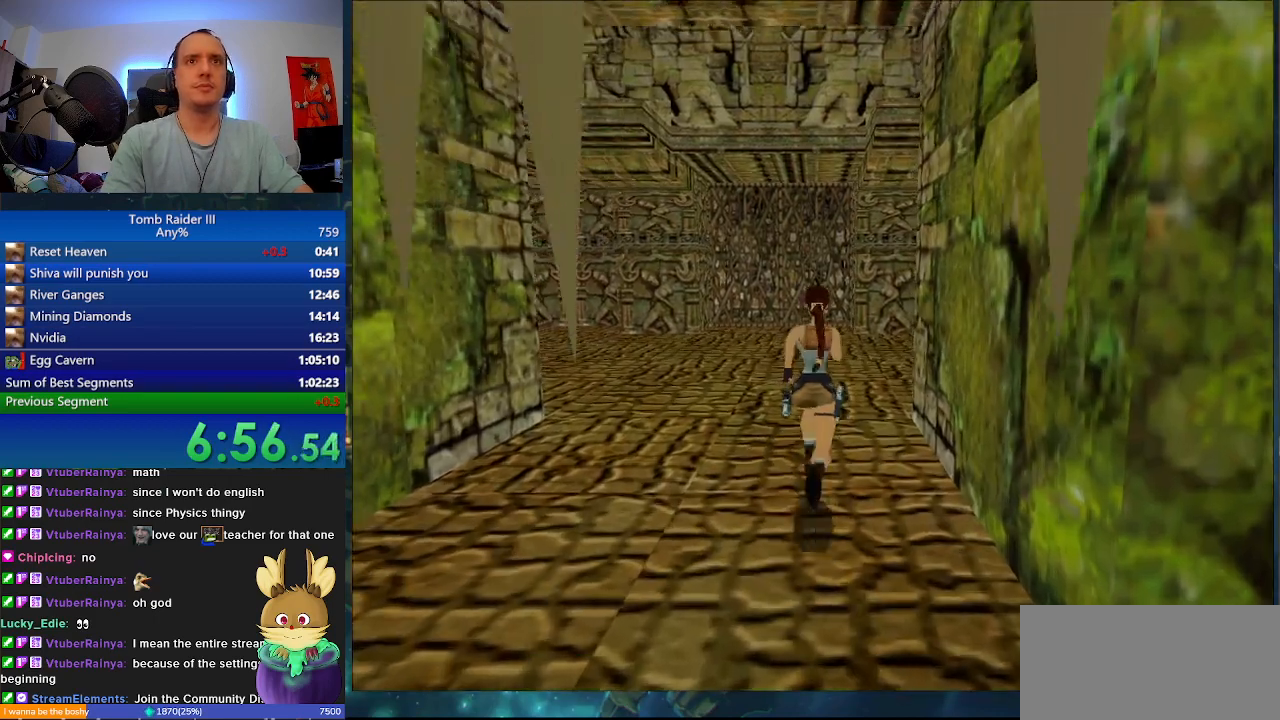
{"keys": ["space", "w"], "events": []}
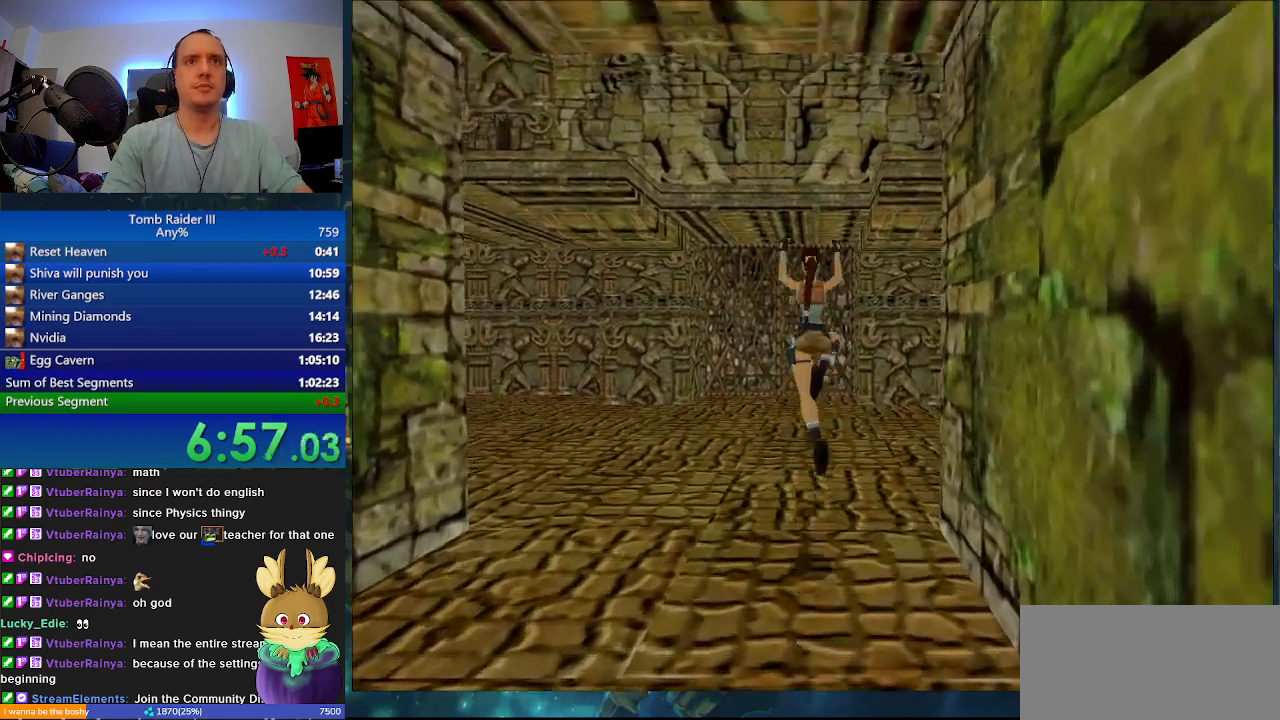
{"keys": [], "events": [[233, "w", "up"], [333, "space", "up"]]}
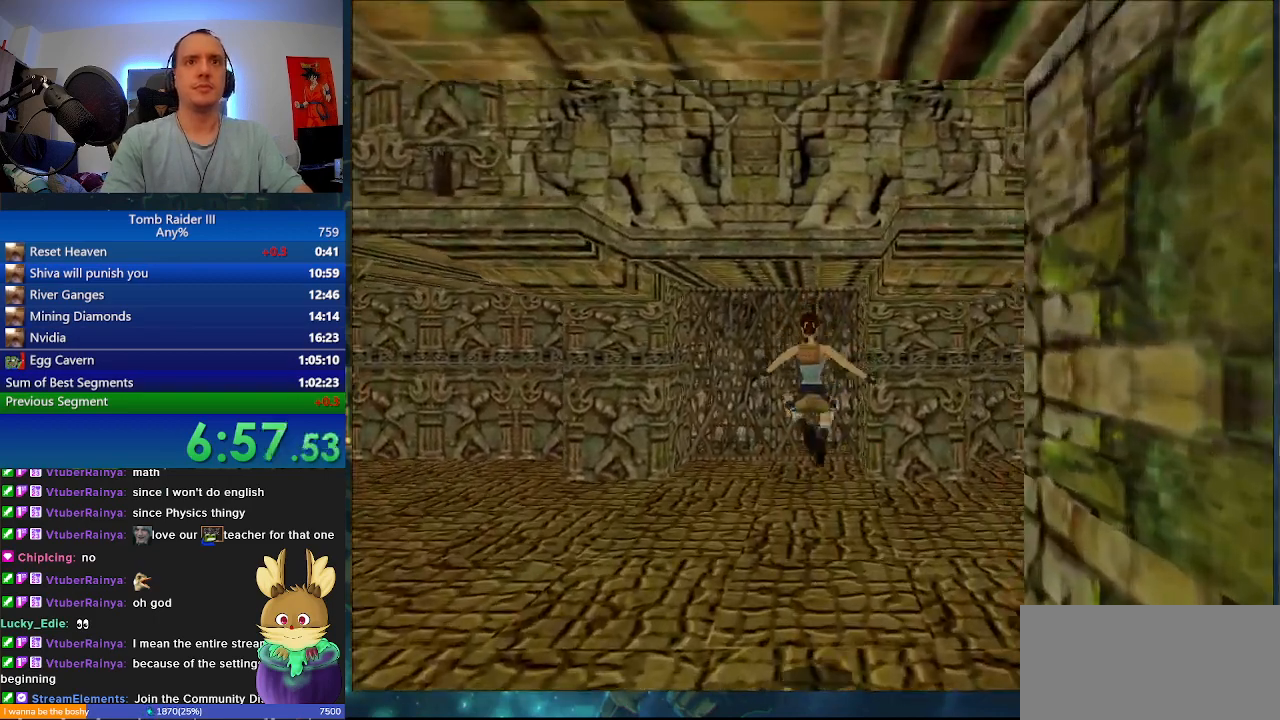
{"keys": ["d", "space"], "events": [[167, "space", "down"], [367, "d", "down"]]}
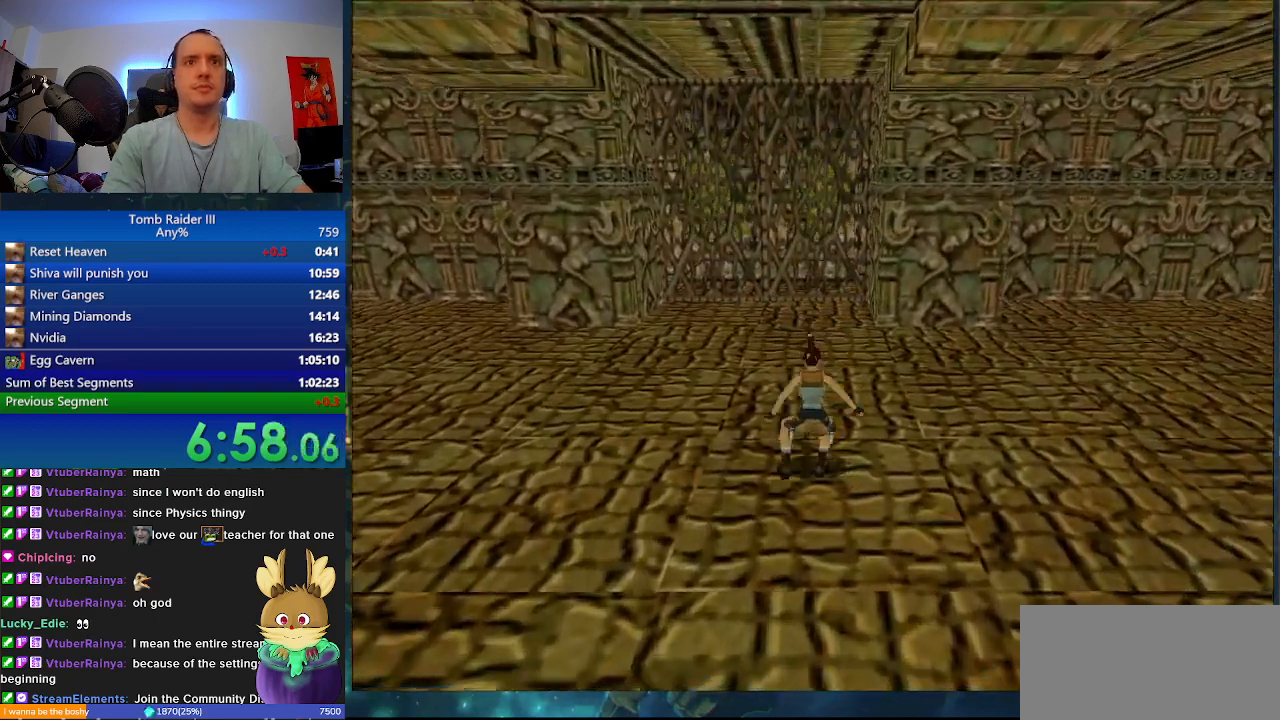
{"keys": ["d", "space"], "events": []}
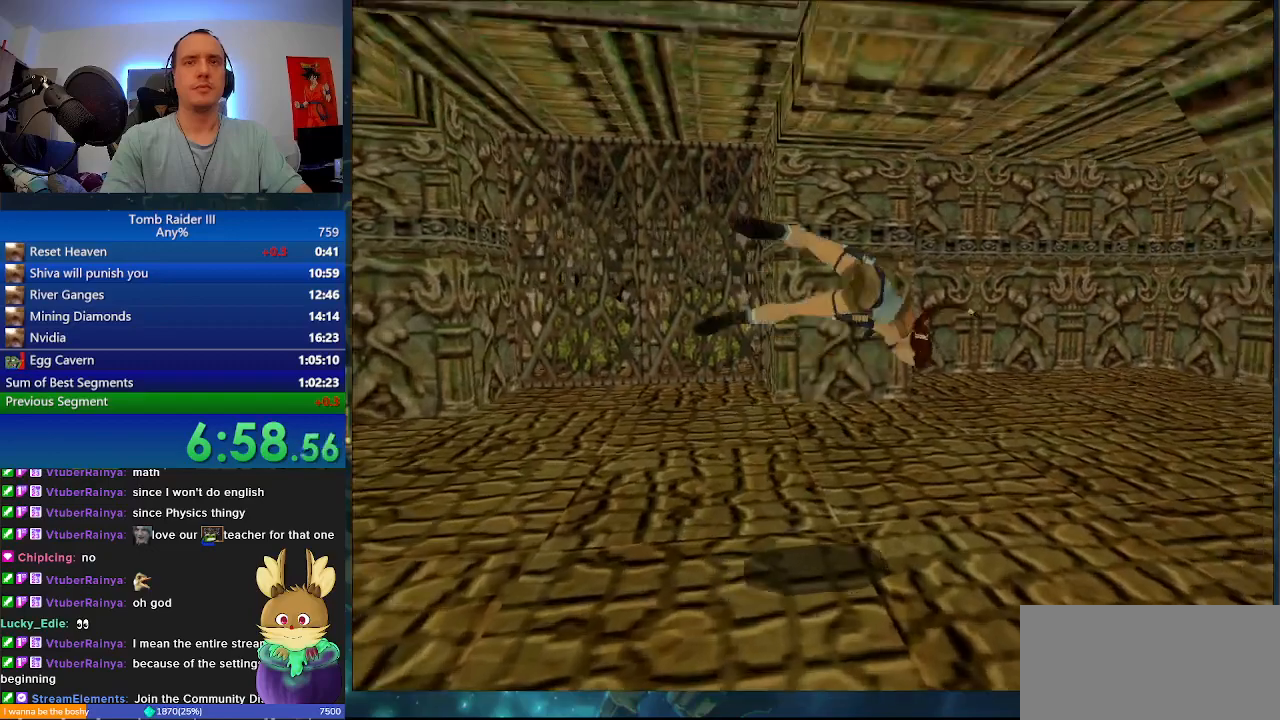
{"keys": [], "events": [[67, "d", "up"], [167, "space", "up"]]}
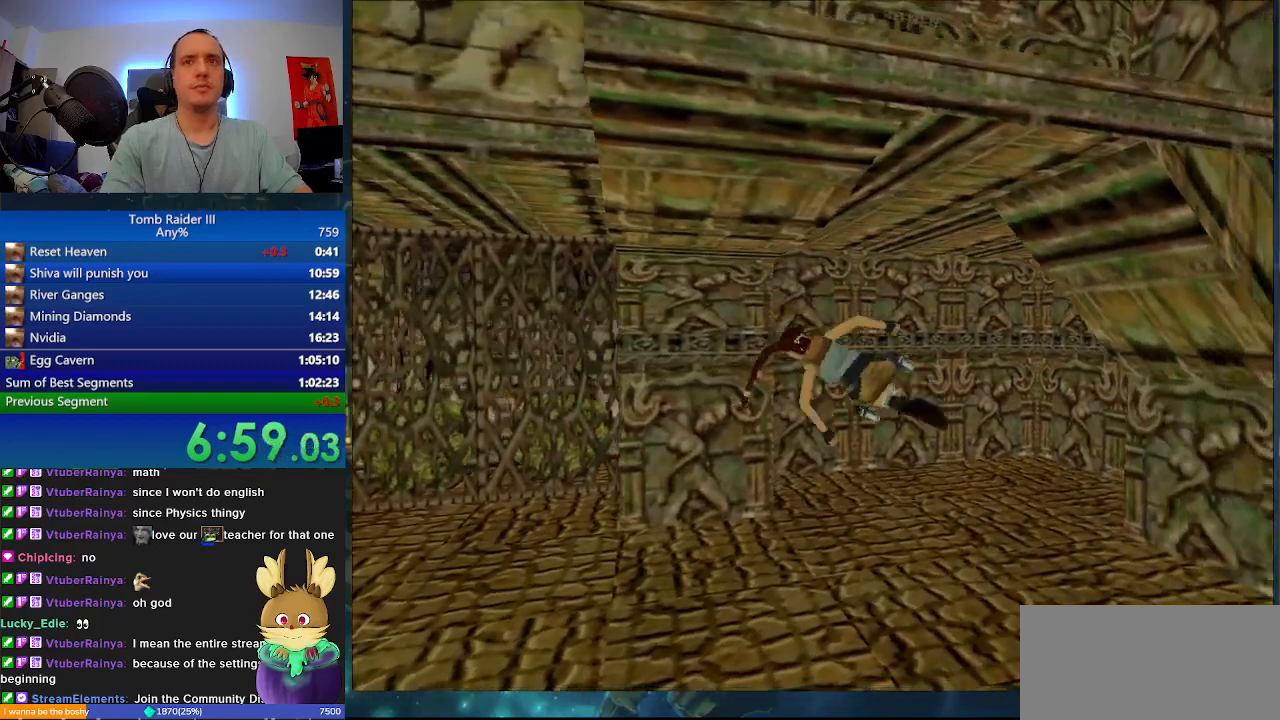
{"keys": ["d", "space"], "events": [[33, "space", "down"], [133, "d", "down"]]}
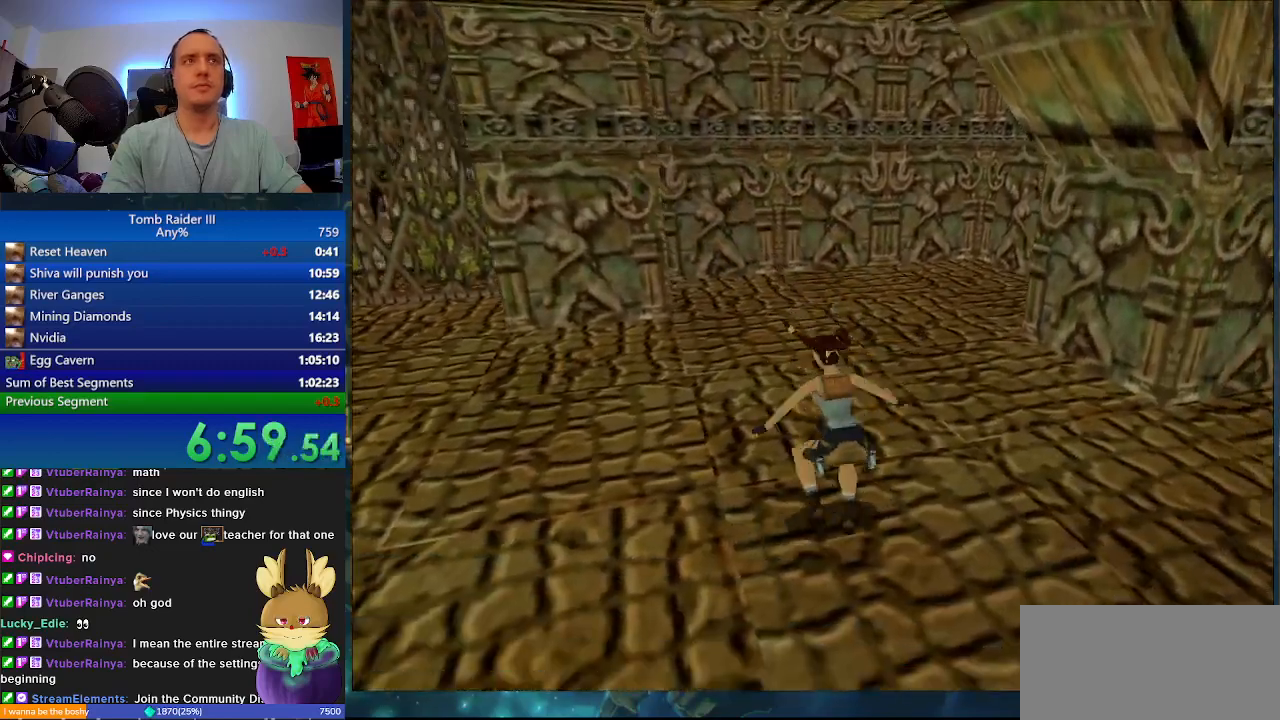
{"keys": ["d", "space"], "events": []}
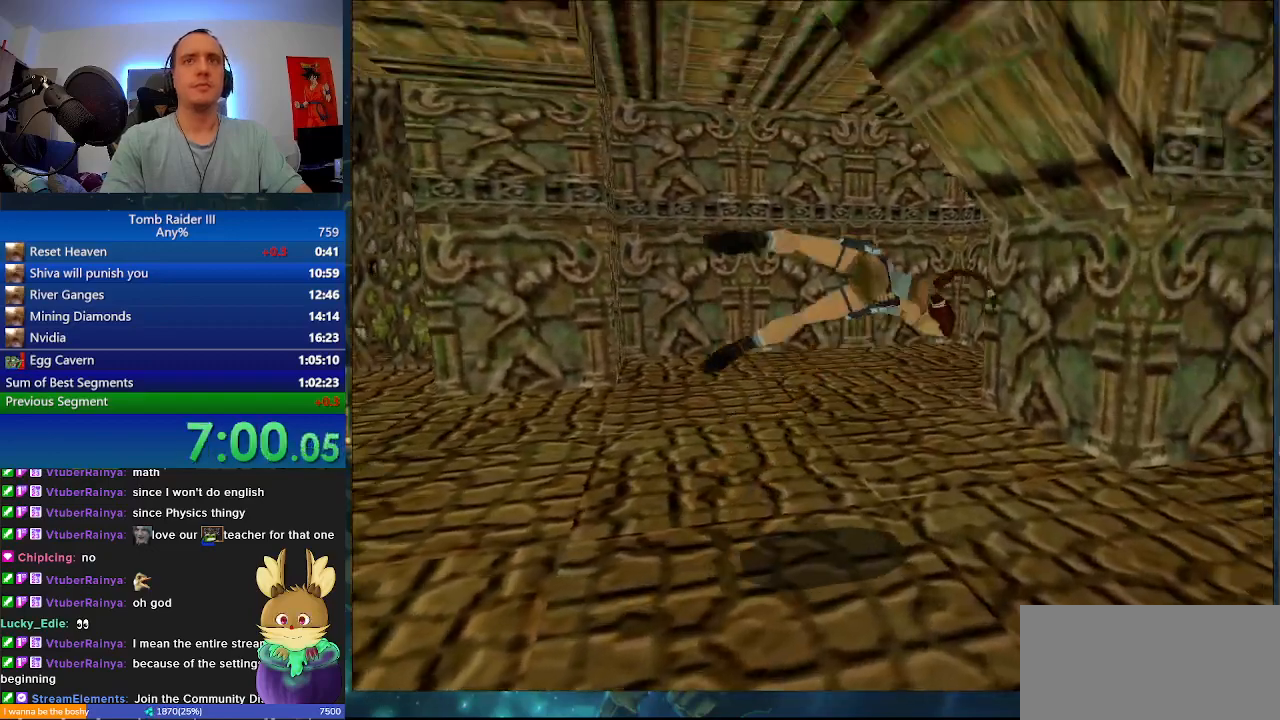
{"keys": [], "events": [[267, "d", "up"], [300, "space", "up"]]}
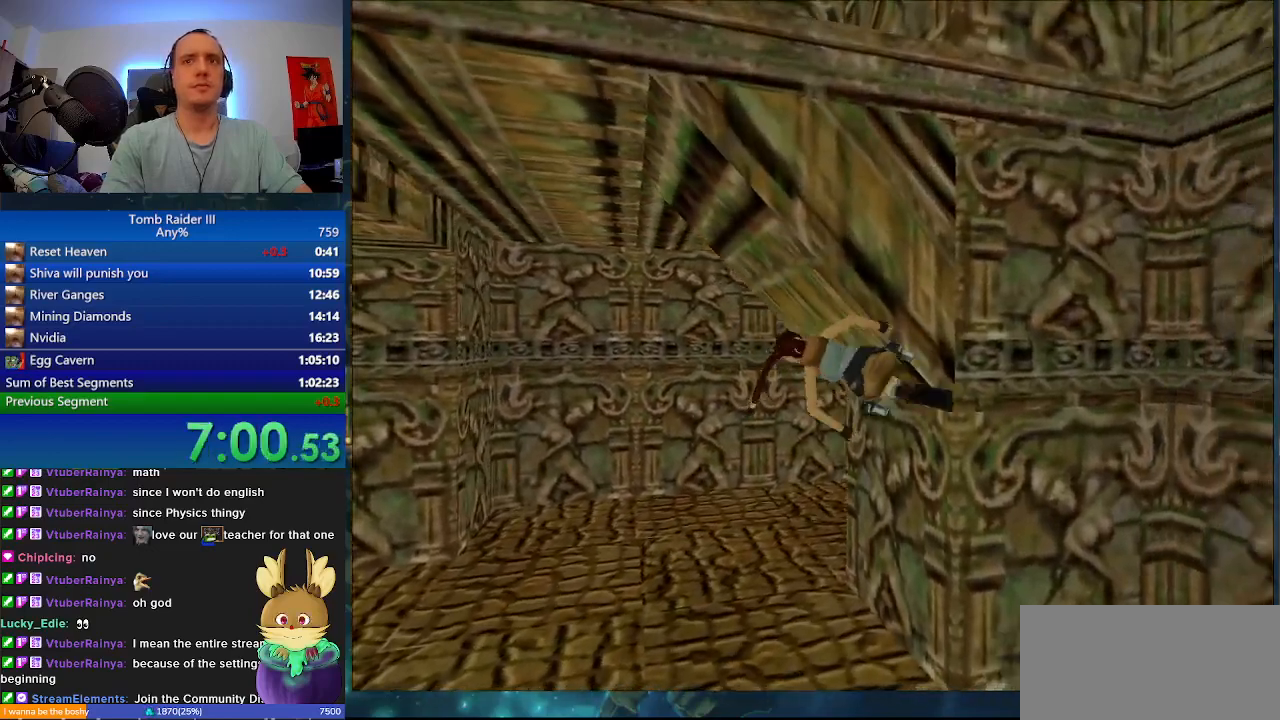
{"keys": [], "events": []}
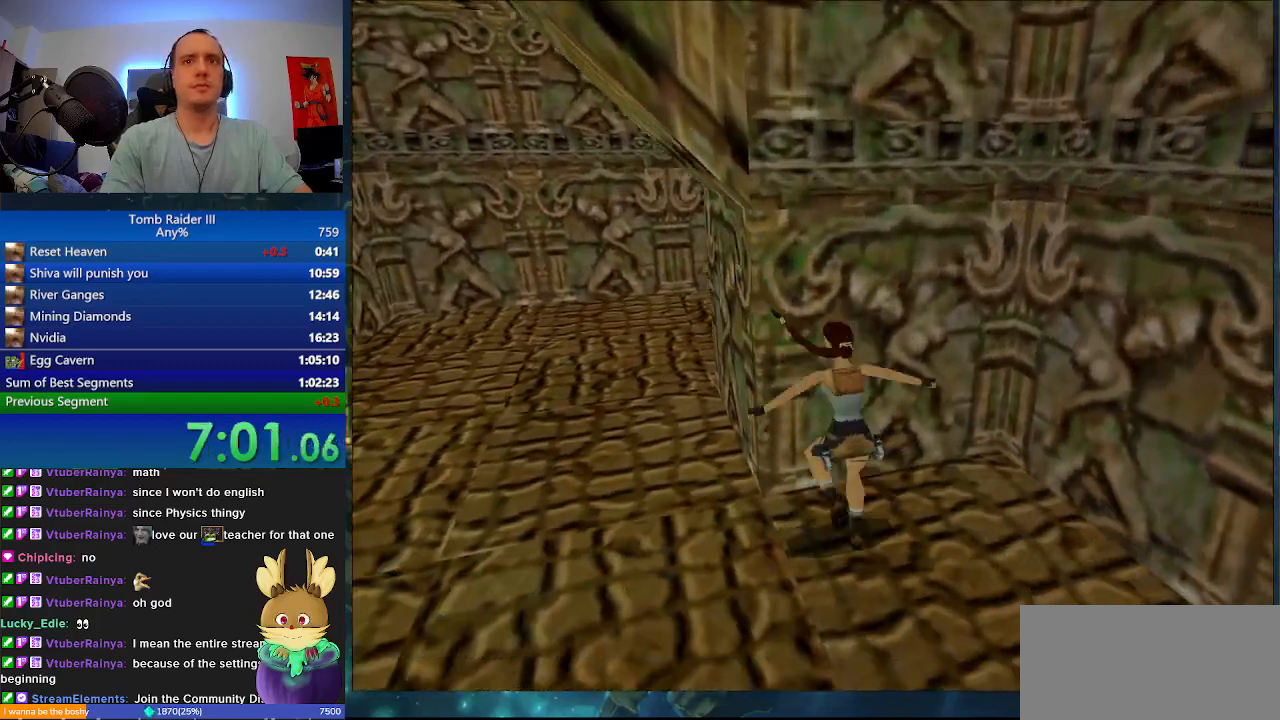
{"keys": [".", "w"], "events": [[433, ".", "down"], [500, "w", "down"]]}
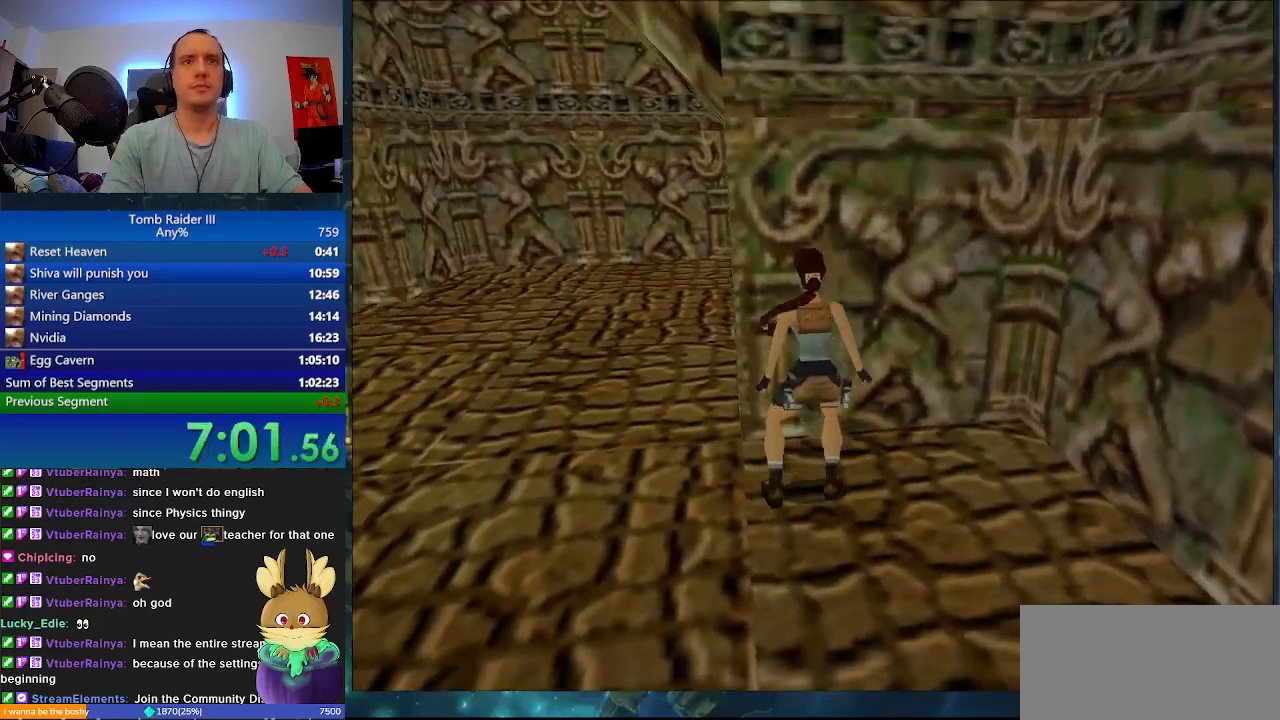
{"keys": [".", "w"], "events": []}
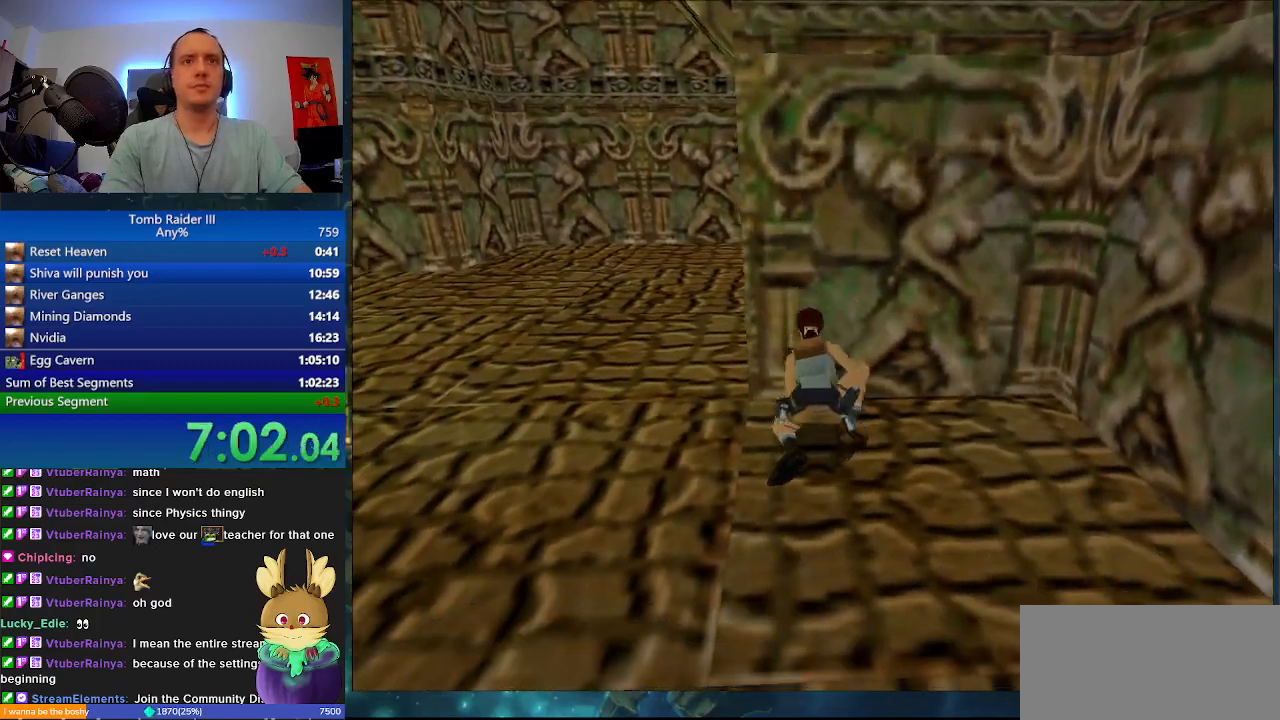
{"keys": [".", "a"], "events": [[100, "a", "down"], [100, "w", "up"]]}
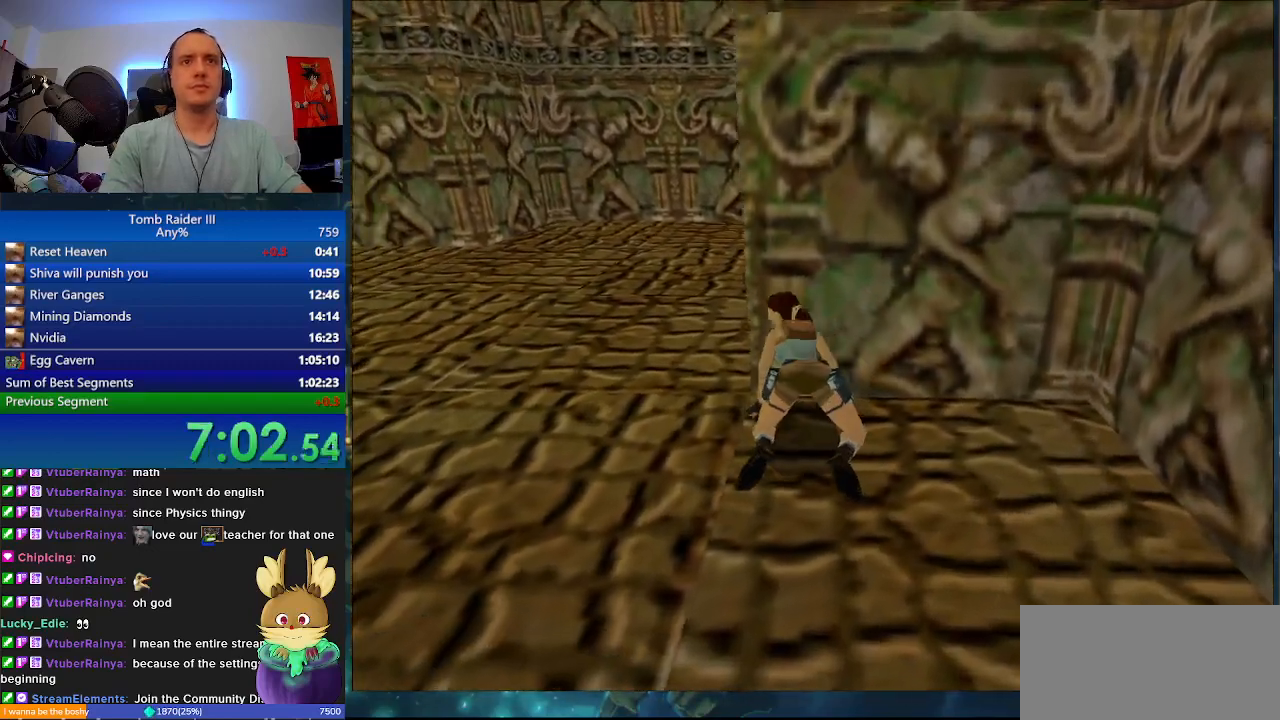
{"keys": ["."], "events": [[233, "a", "up"]]}
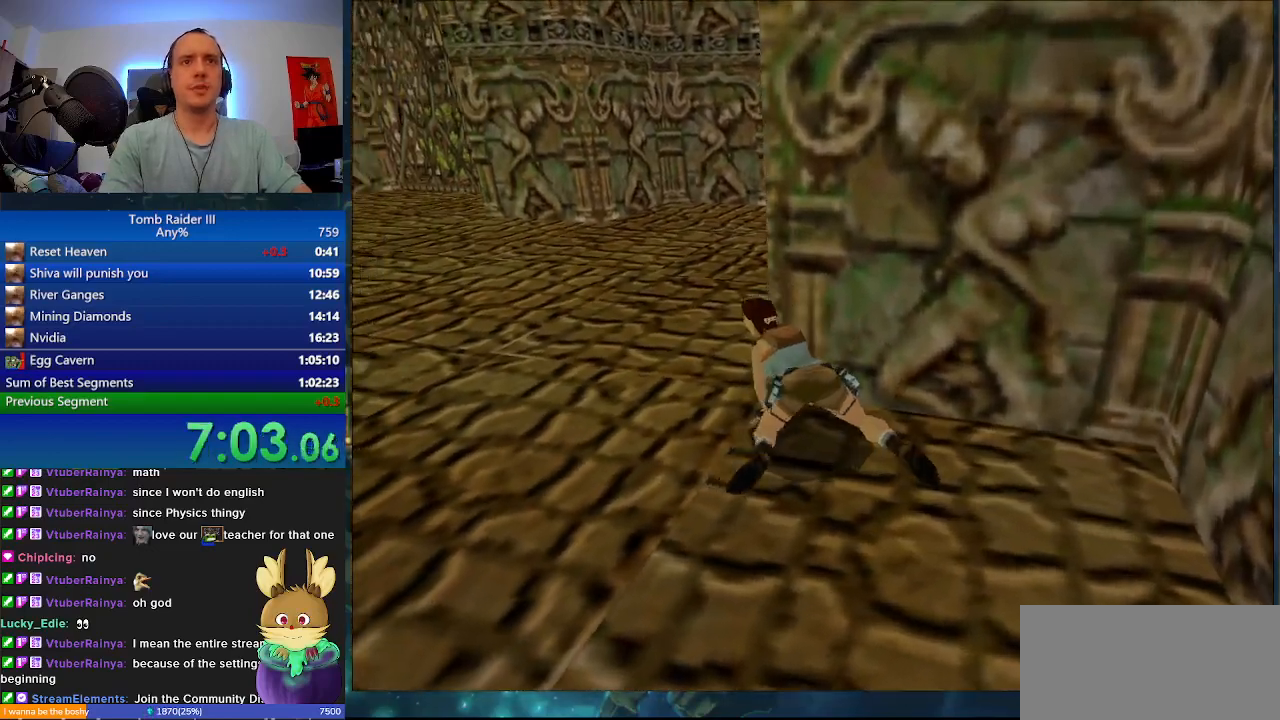
{"keys": ["shift_l"], "events": [[33, ".", "up"], [100, "shift_l", "down"]]}
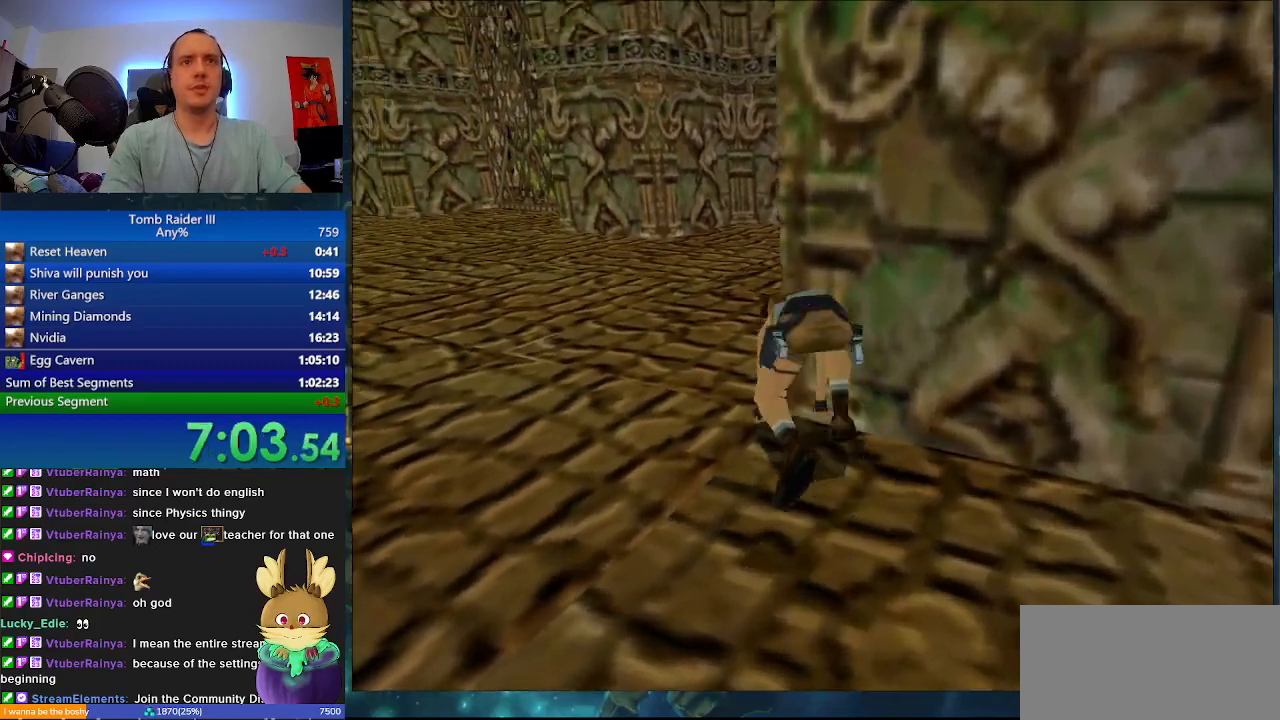
{"keys": ["d", "shift_l"], "events": [[400, "d", "down"]]}
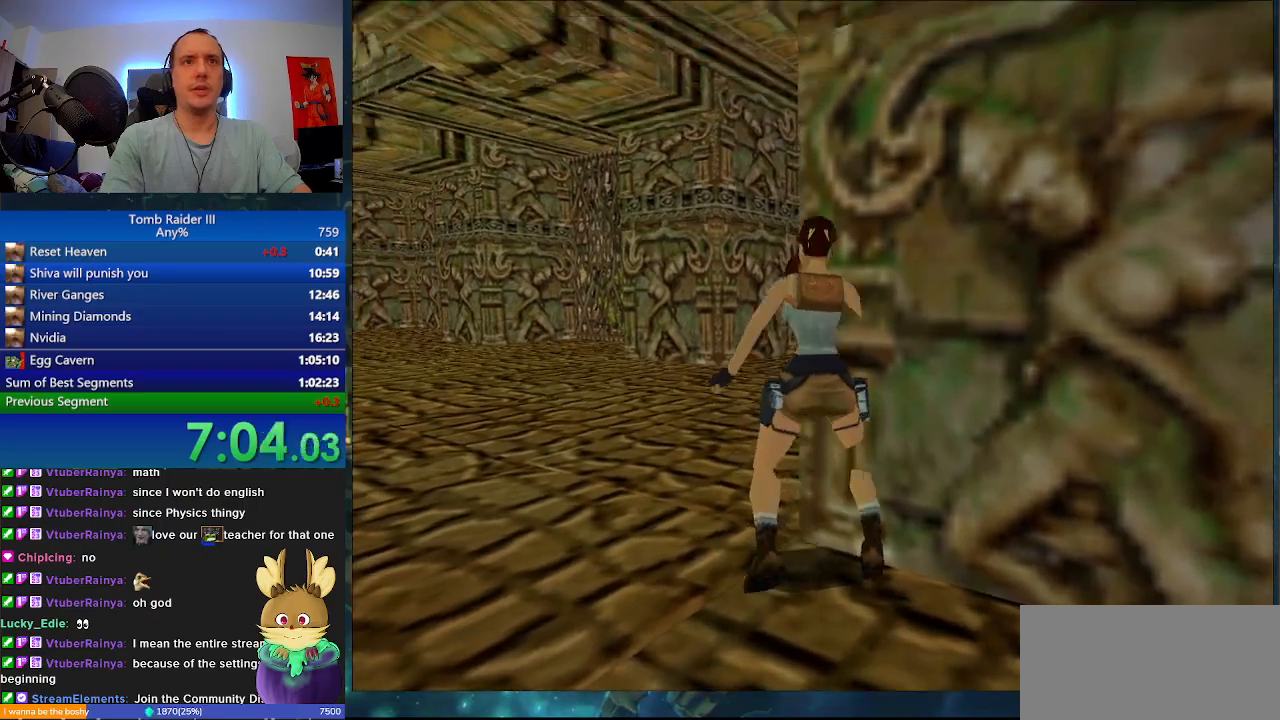
{"keys": [], "events": [[400, "d", "up"], [400, "shift_l", "up"]]}
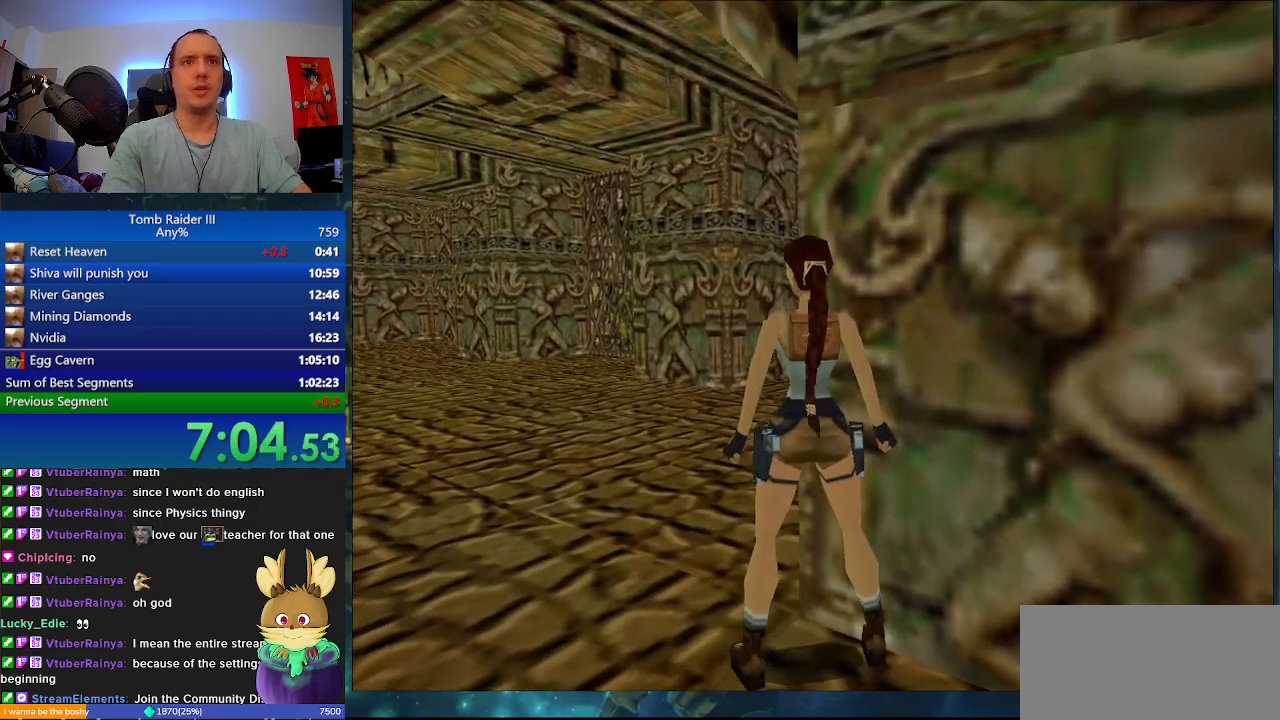
{"keys": ["f"], "events": [[467, "f", "down"]]}
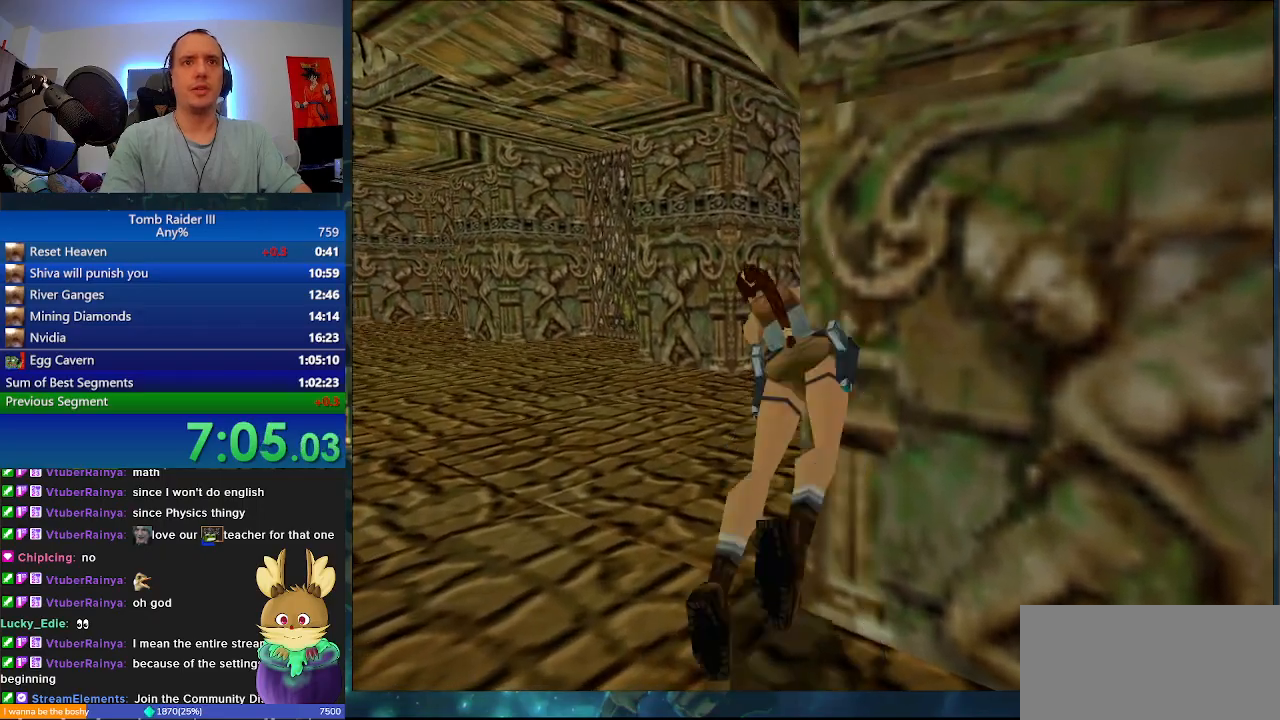
{"keys": [], "events": [[467, "f", "up"]]}
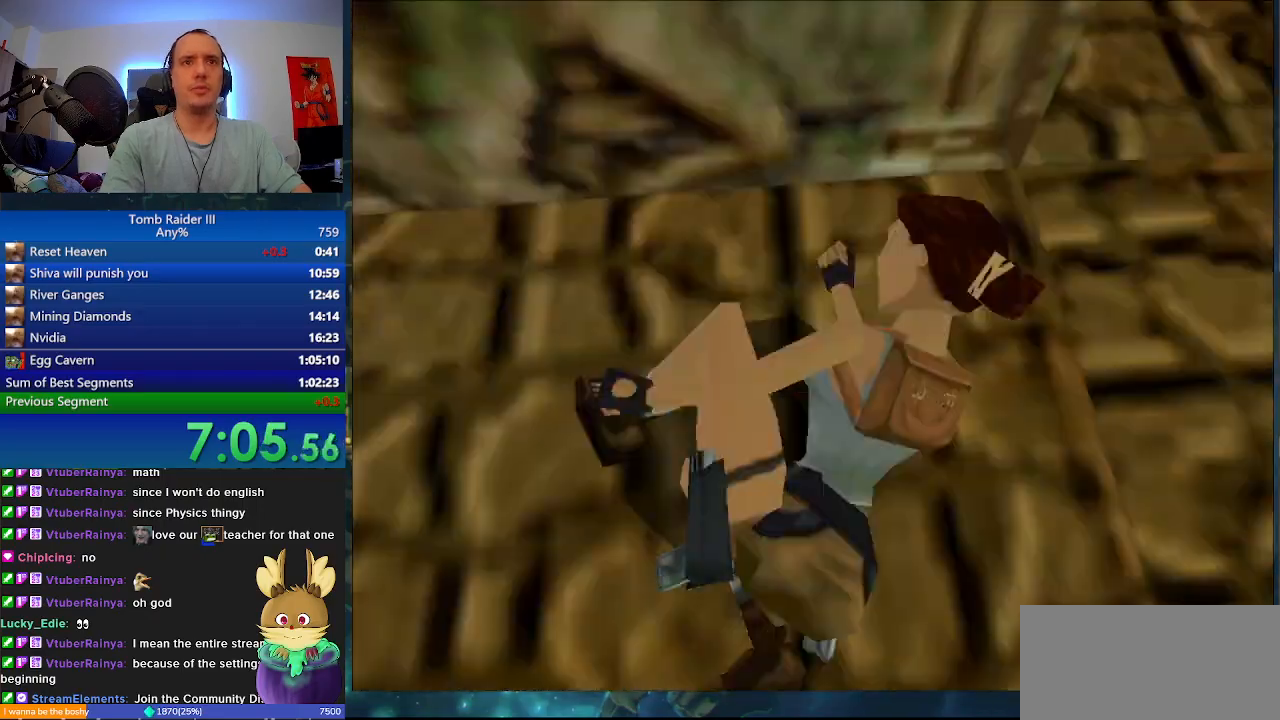
{"keys": ["d"], "events": [[400, "d", "down"]]}
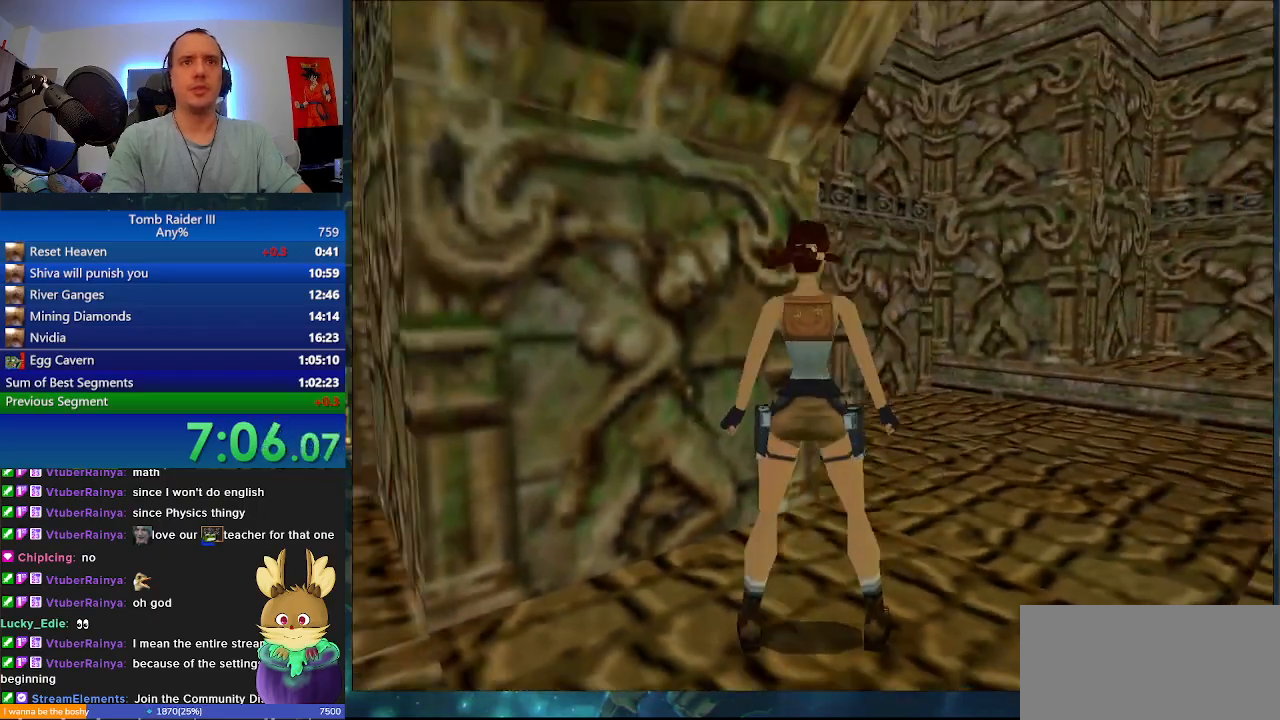
{"keys": [], "events": [[200, "d", "up"], [267, "f", "down"], [400, "f", "up"]]}
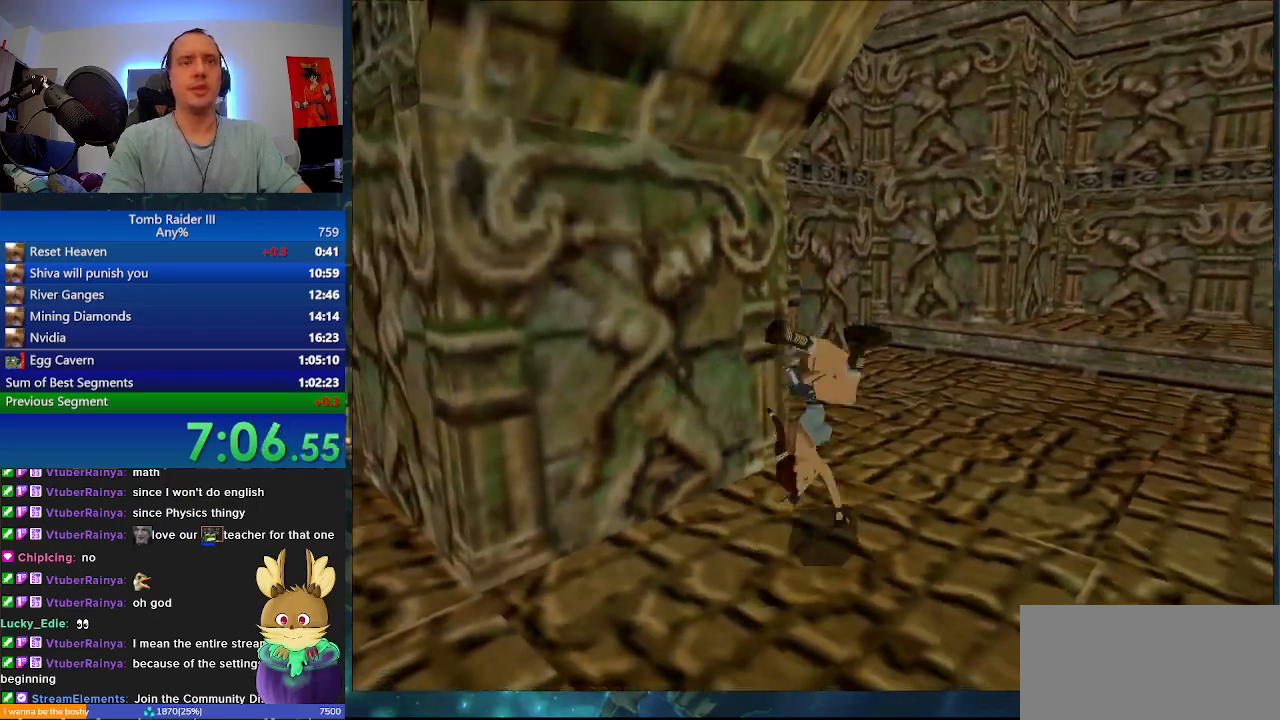
{"keys": ["s"], "events": [[33, "s", "down"]]}
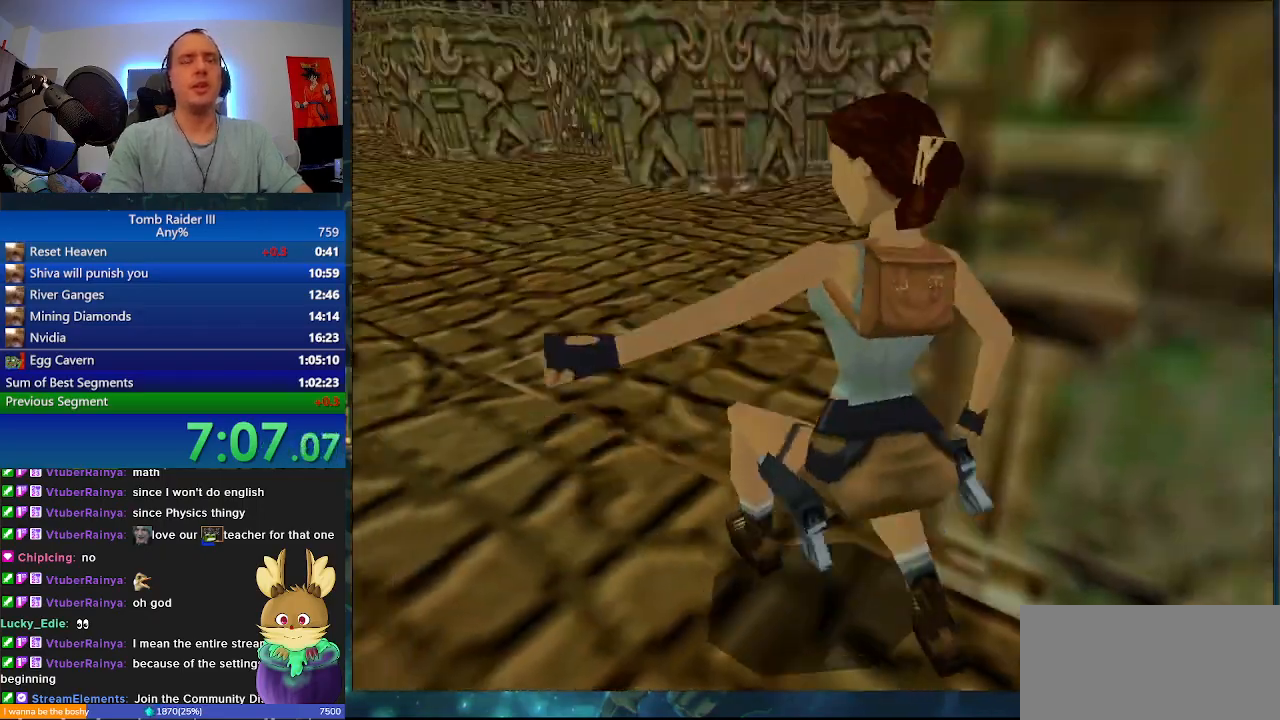
{"keys": ["d", "s"], "events": [[500, "d", "down"]]}
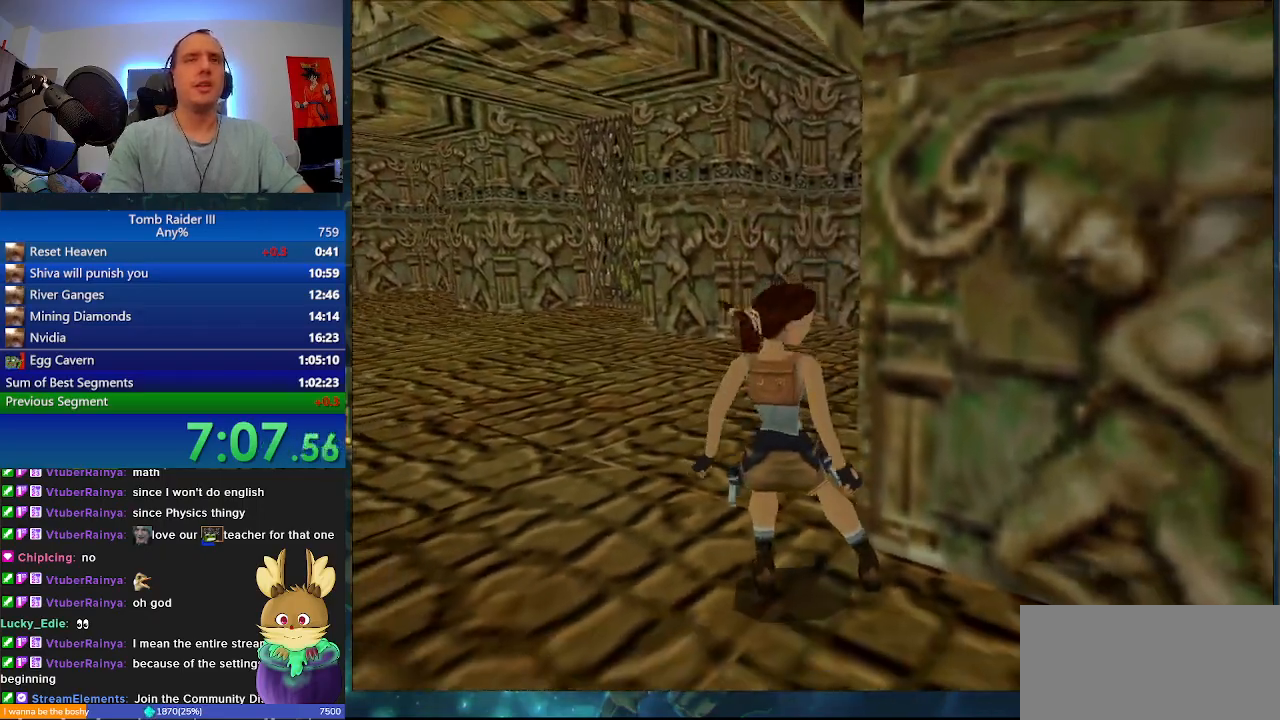
{"keys": ["w"], "events": [[167, "s", "up"], [333, "w", "down"], [500, "d", "up"]]}